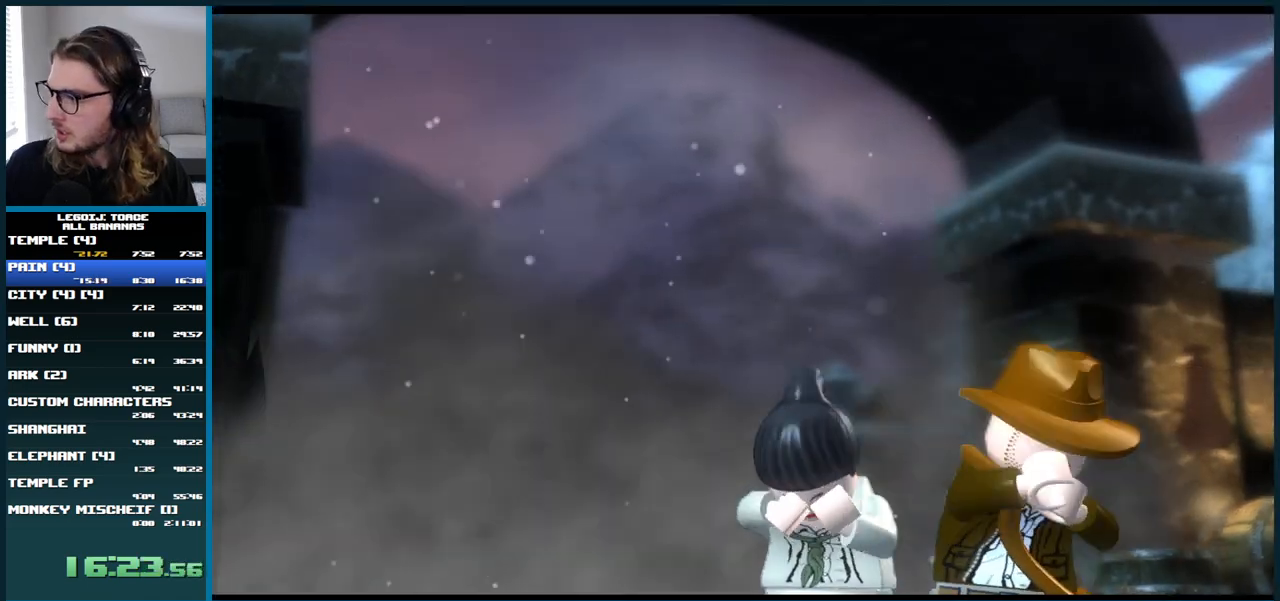
Gameplay with a controller (Xbox layout); each line is a JSON object with the inputs held at the frame after it (dt_ms = milliseconds from this image to that frame). "button_events" lists button changes between this image and that frame as [ms after this image, input, new state], when the widget could be followed in between (sticks are given only as held states). Not read: L3 R3.
{"dt_ms": 500, "buttons": [], "left_stick": "center", "right_stick": "center", "button_events": []}
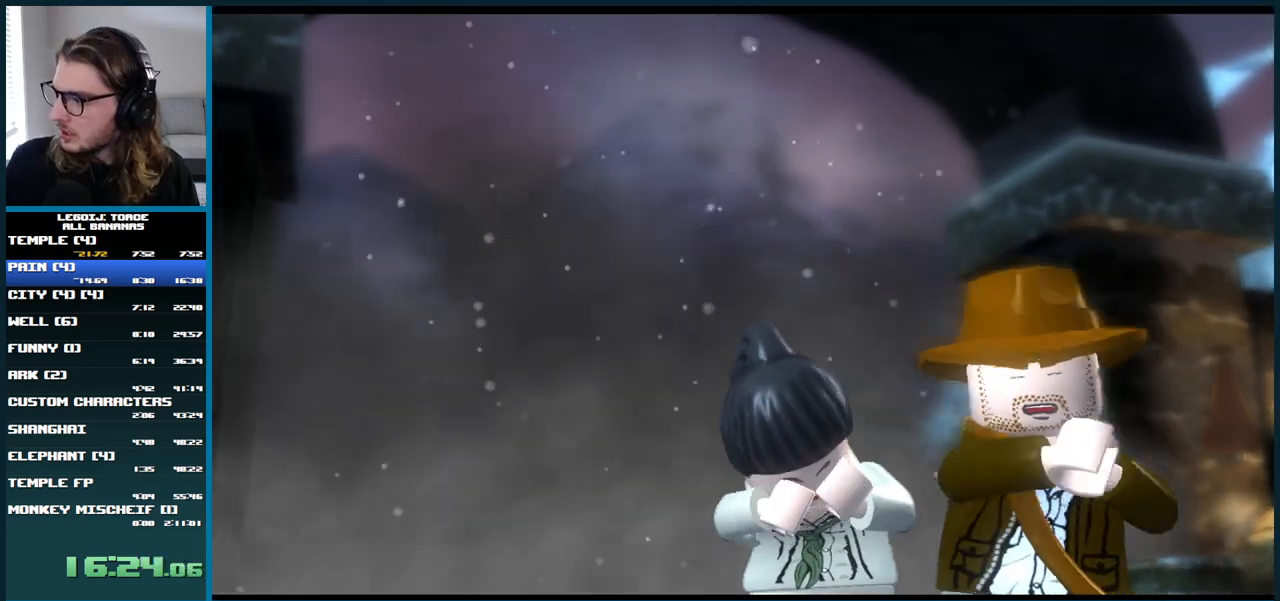
{"dt_ms": 500, "buttons": [], "left_stick": "center", "right_stick": "center", "button_events": []}
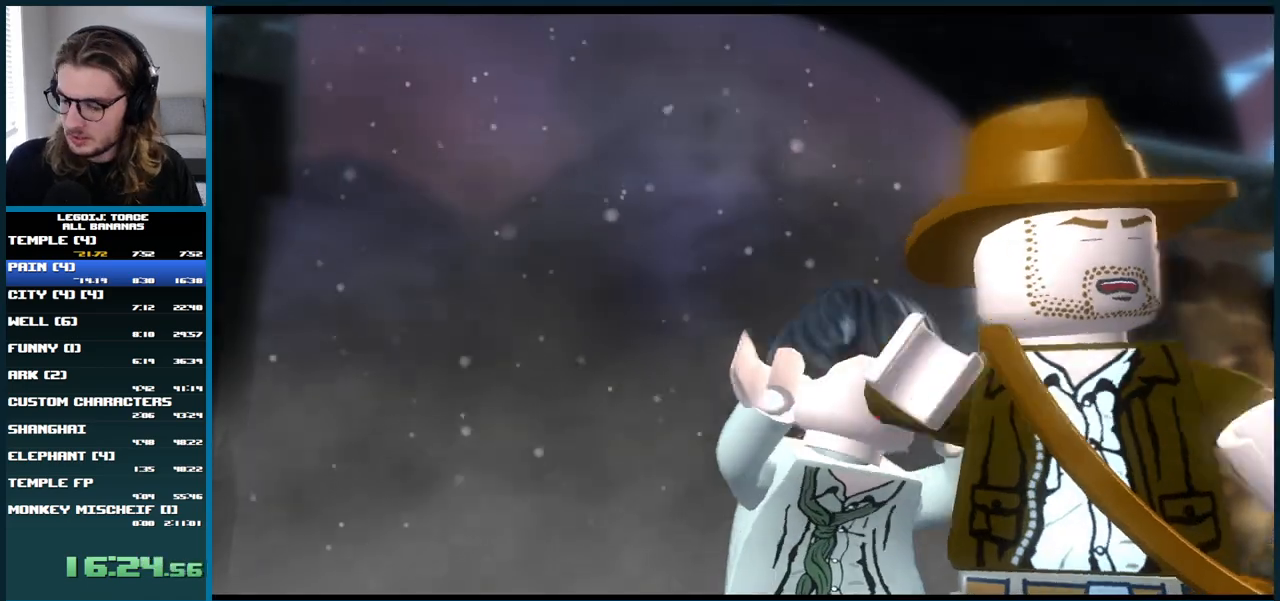
{"dt_ms": 500, "buttons": [], "left_stick": "center", "right_stick": "center", "button_events": []}
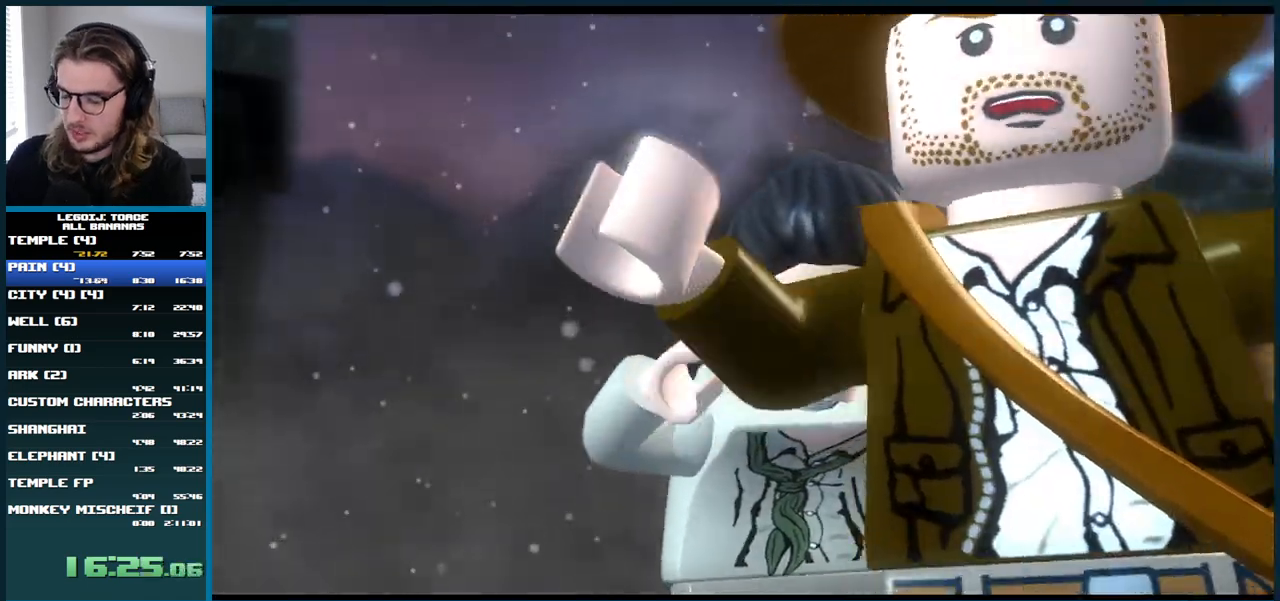
{"dt_ms": 500, "buttons": [], "left_stick": "center", "right_stick": "center", "button_events": [[400, "A", "down"], [483, "A", "up"]]}
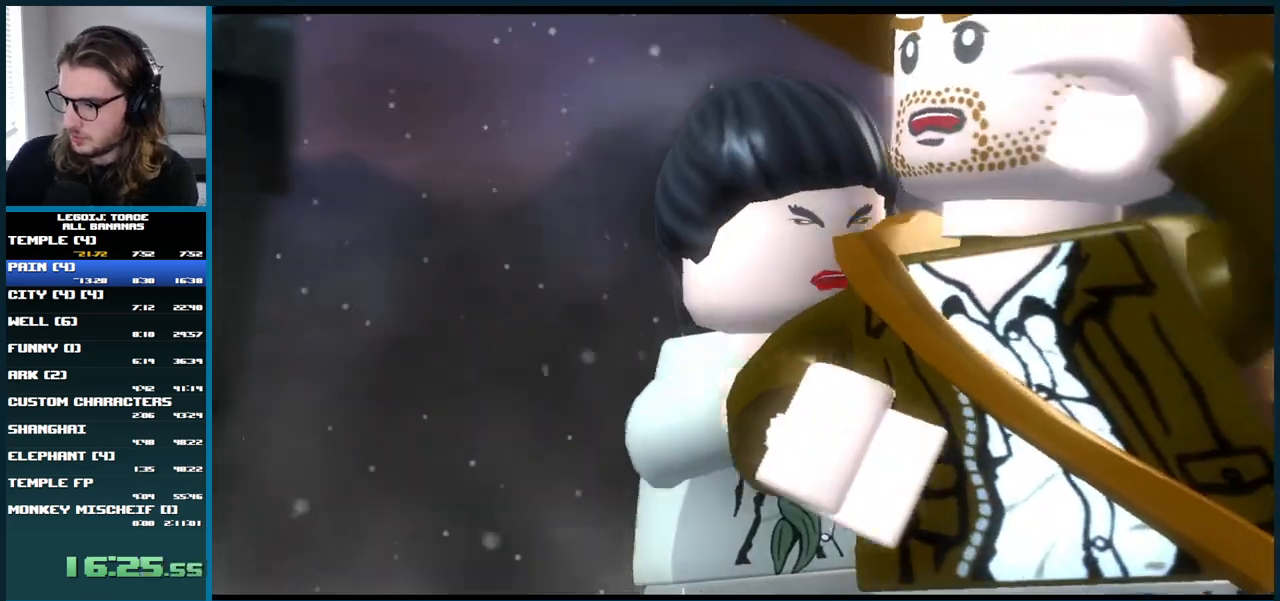
{"dt_ms": 500, "buttons": [], "left_stick": "center", "right_stick": "center", "button_events": [[67, "A", "down"], [133, "A", "up"]]}
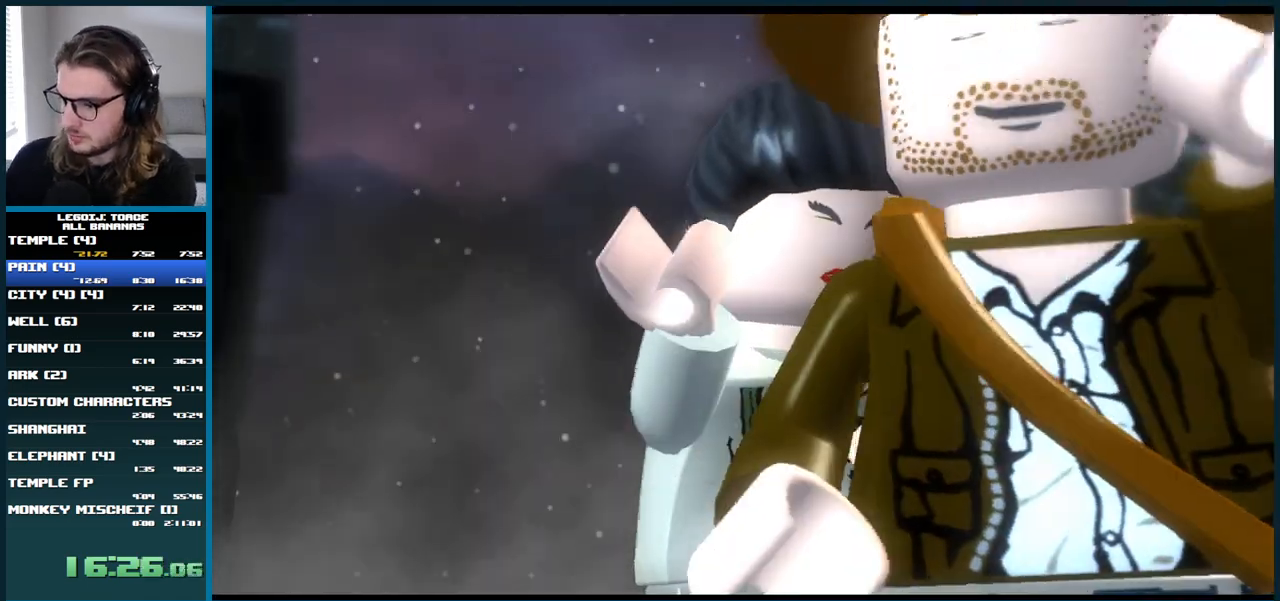
{"dt_ms": 500, "buttons": [], "left_stick": "center", "right_stick": "center", "button_events": []}
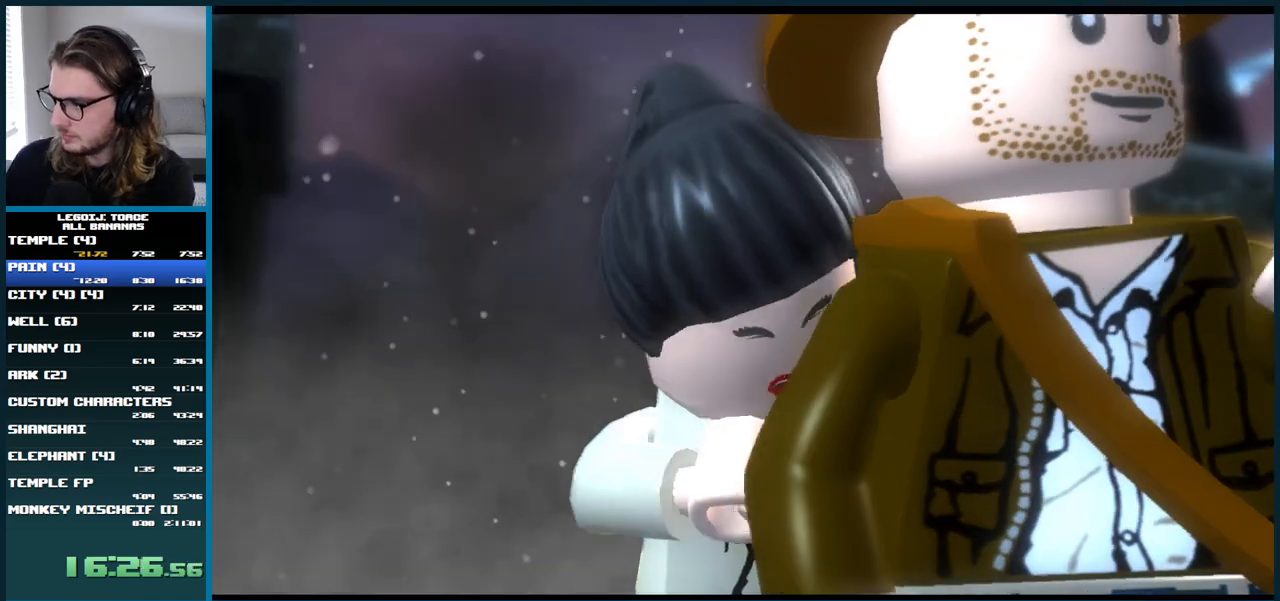
{"dt_ms": 500, "buttons": [], "left_stick": "center", "right_stick": "center", "button_events": []}
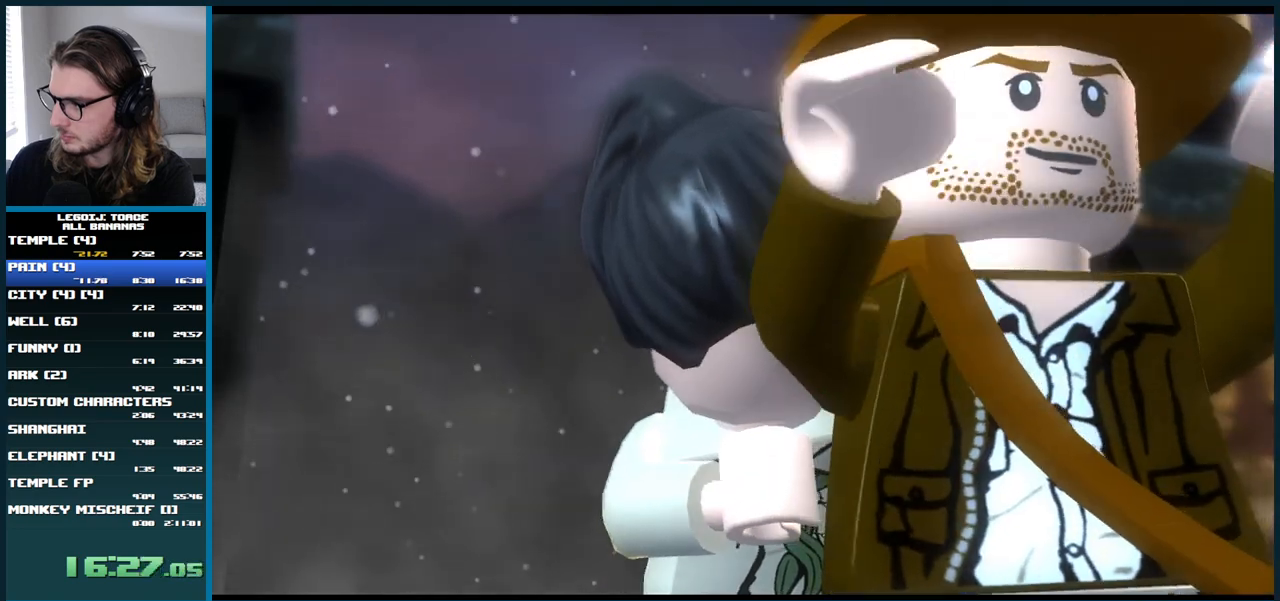
{"dt_ms": 1000, "buttons": [], "left_stick": "center", "right_stick": "center", "button_events": [[517, "A", "down"], [633, "A", "up"]]}
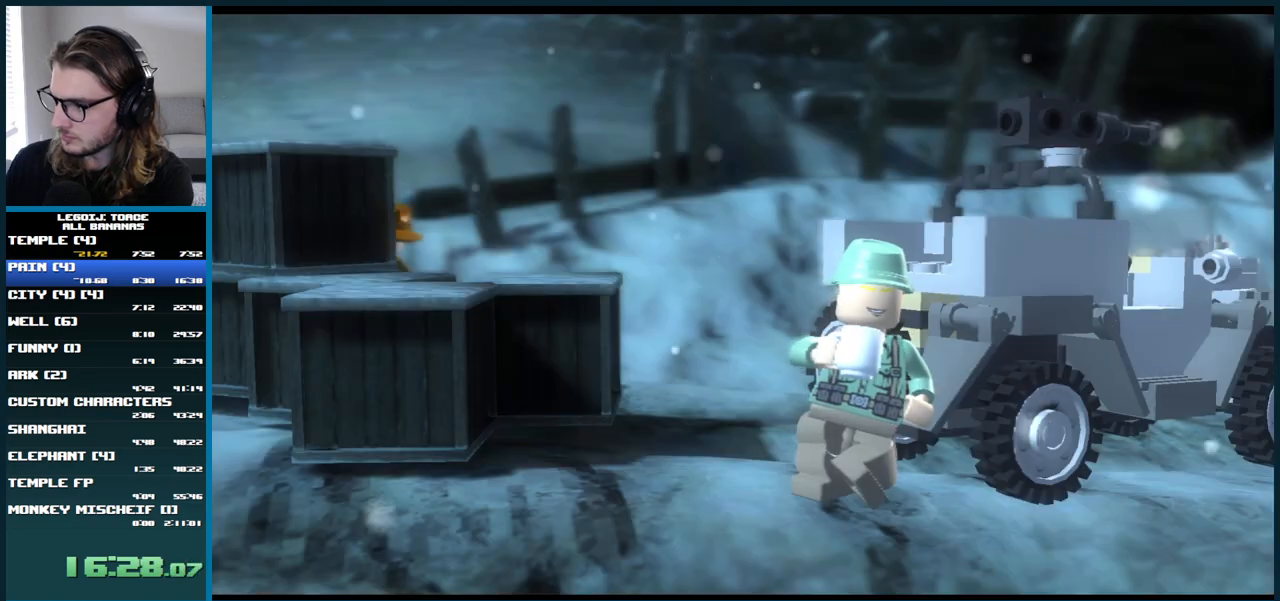
{"dt_ms": 500, "buttons": [], "left_stick": "center", "right_stick": "center", "button_events": []}
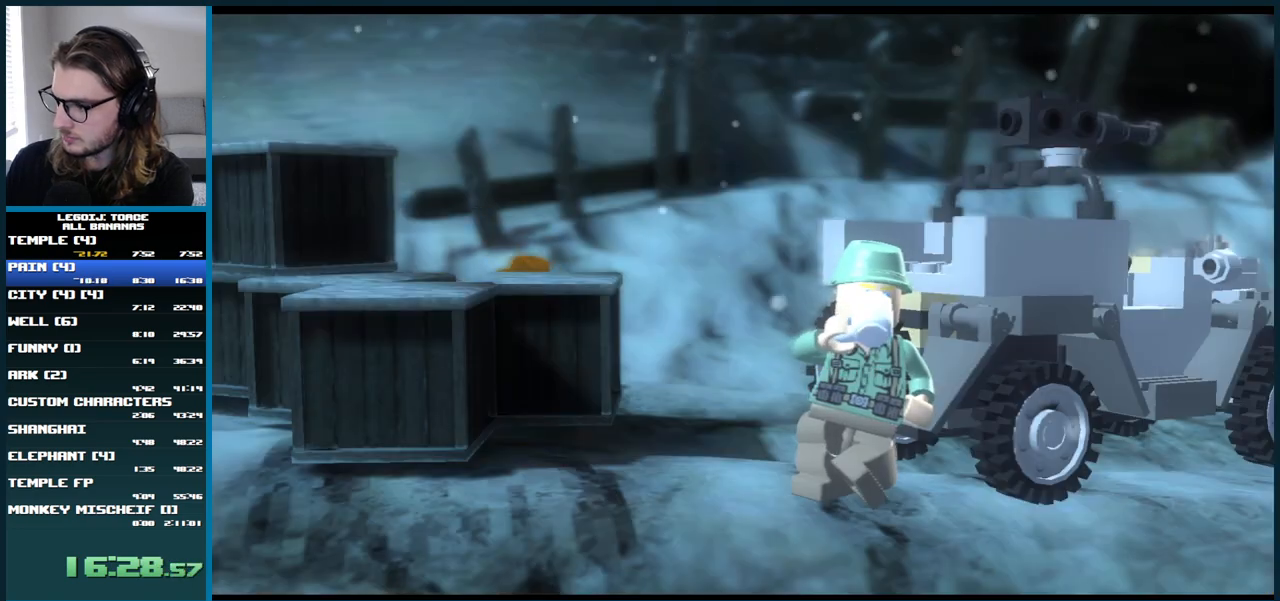
{"dt_ms": 500, "buttons": [], "left_stick": "center", "right_stick": "center", "button_events": [[167, "A", "down"], [283, "A", "up"]]}
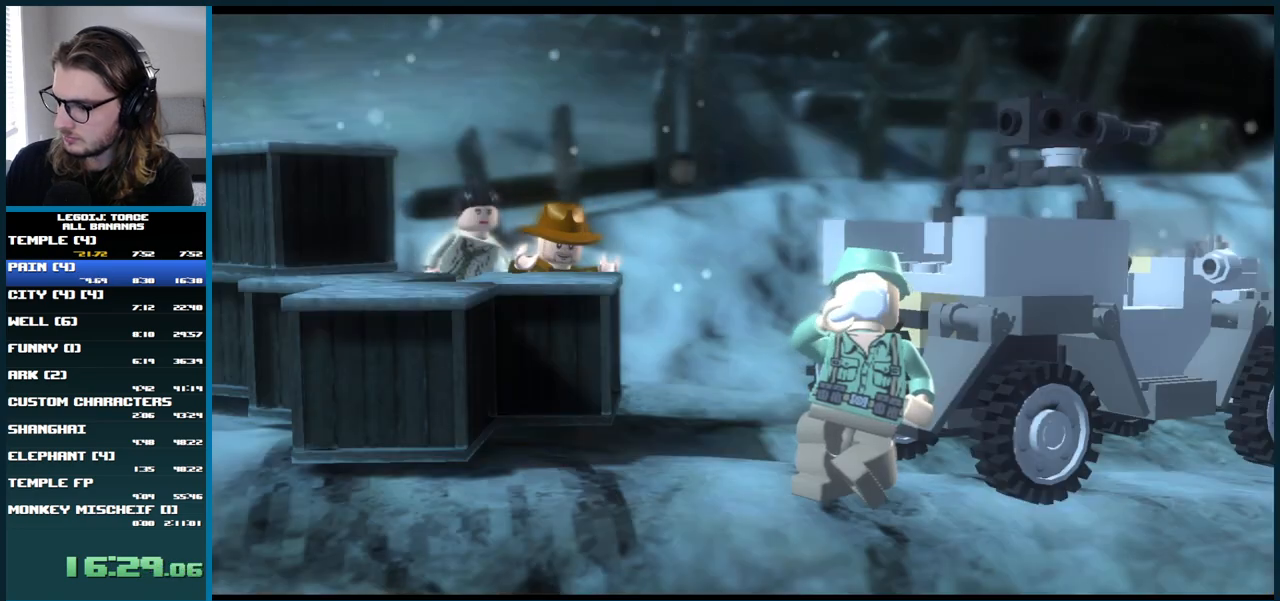
{"dt_ms": 500, "buttons": [], "left_stick": "center", "right_stick": "center", "button_events": [[17, "A", "down"], [117, "A", "up"], [233, "A", "down"], [300, "A", "up"], [383, "A", "down"], [467, "A", "up"]]}
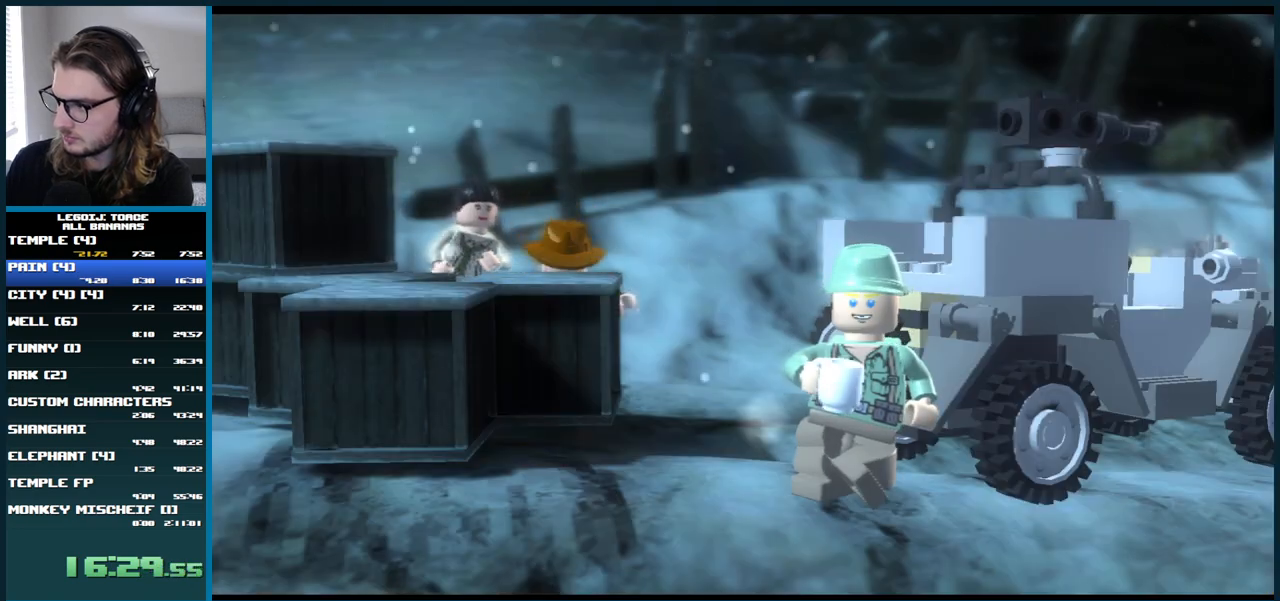
{"dt_ms": 500, "buttons": ["A"], "left_stick": "center", "right_stick": "center", "button_events": [[283, "A", "down"], [367, "A", "up"], [467, "A", "down"]]}
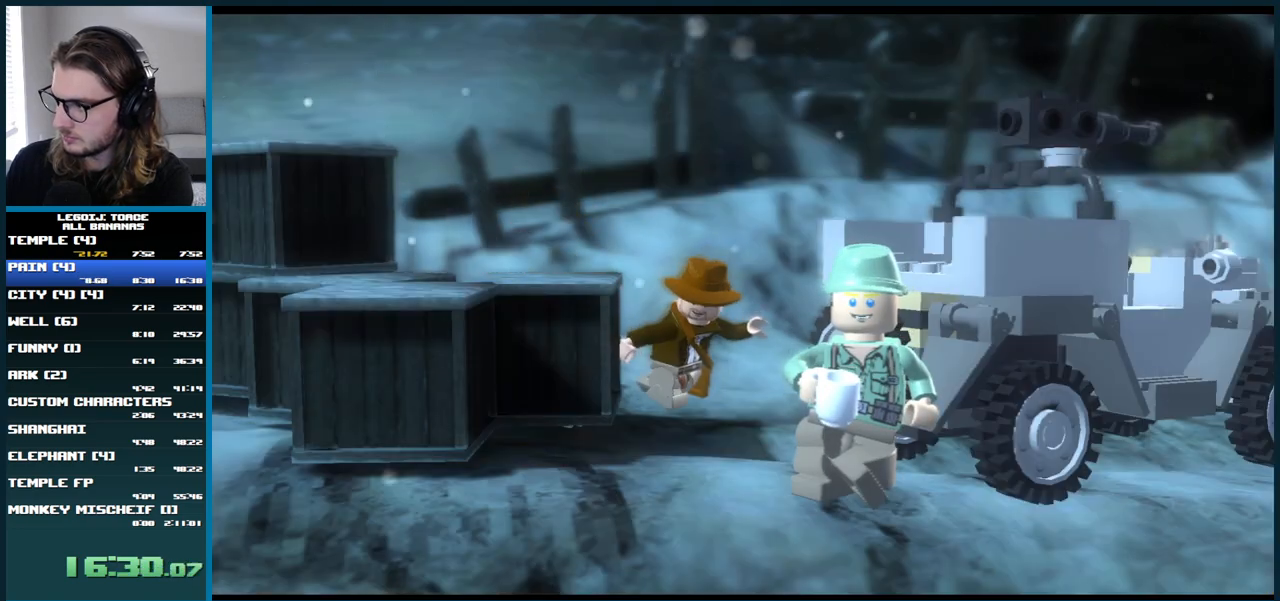
{"dt_ms": 500, "buttons": [], "left_stick": "center", "right_stick": "center", "button_events": [[67, "A", "up"], [183, "A", "down"], [267, "A", "up"], [367, "A", "down"], [483, "A", "up"]]}
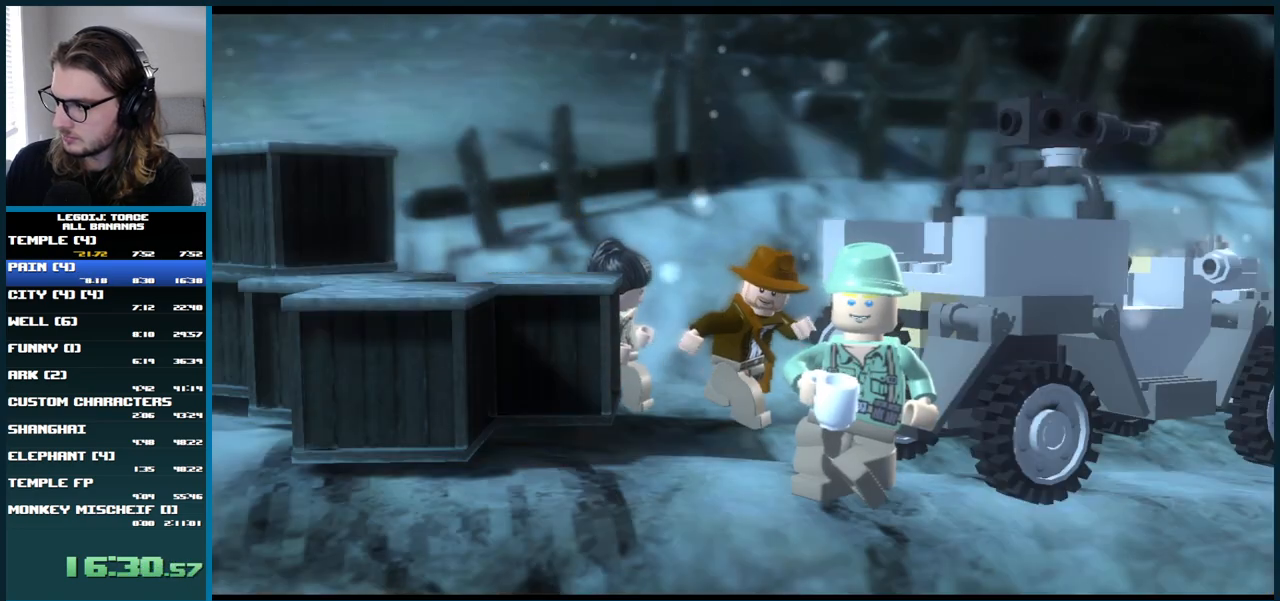
{"dt_ms": 500, "buttons": ["A"], "left_stick": "center", "right_stick": "center", "button_events": [[83, "A", "down"], [150, "A", "up"], [283, "A", "down"], [367, "A", "up"], [483, "A", "down"]]}
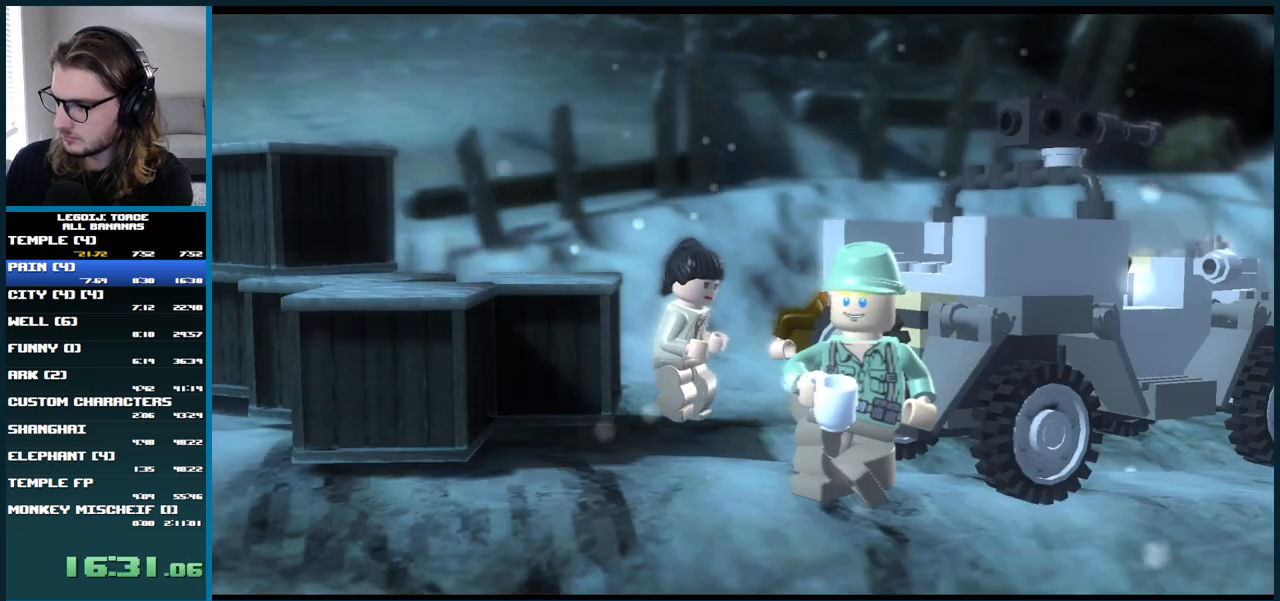
{"dt_ms": 500, "buttons": [], "left_stick": "center", "right_stick": "center", "button_events": [[67, "A", "up"]]}
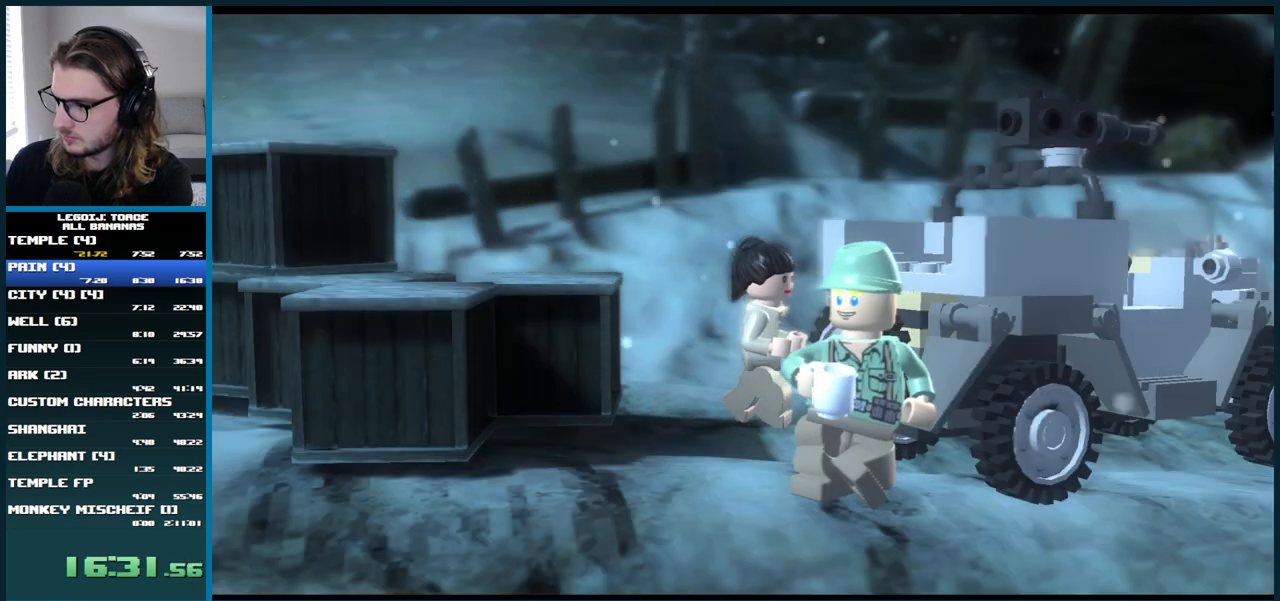
{"dt_ms": 500, "buttons": [], "left_stick": "center", "right_stick": "center", "button_events": [[317, "A", "down"], [383, "A", "up"]]}
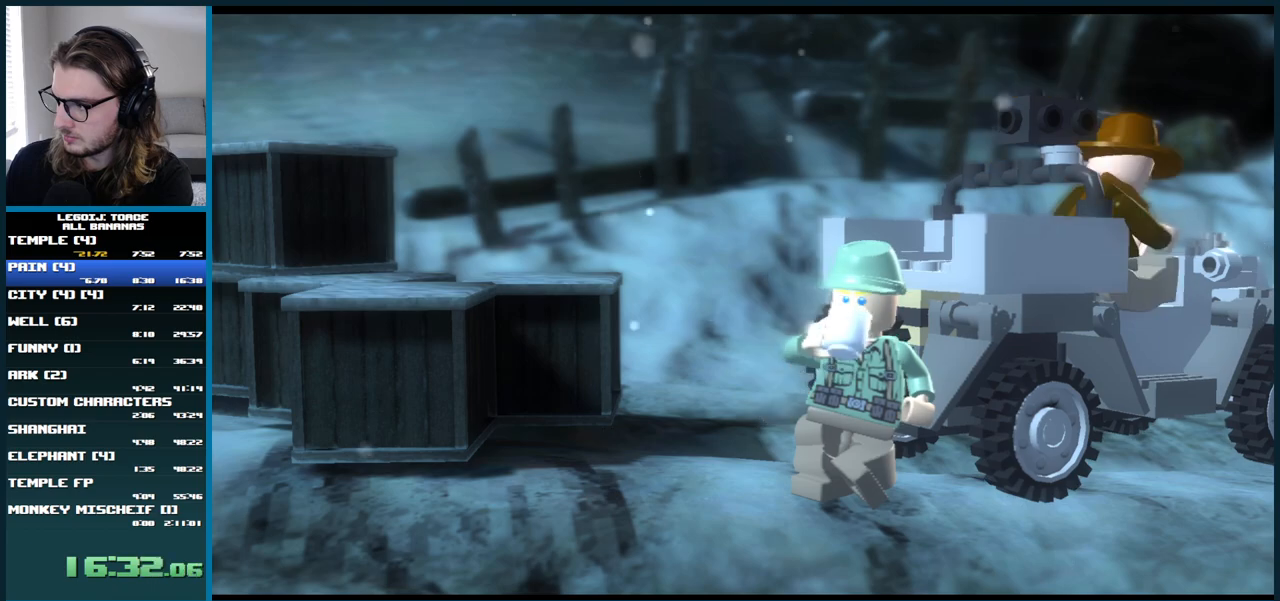
{"dt_ms": 500, "buttons": [], "left_stick": "center", "right_stick": "center", "button_events": []}
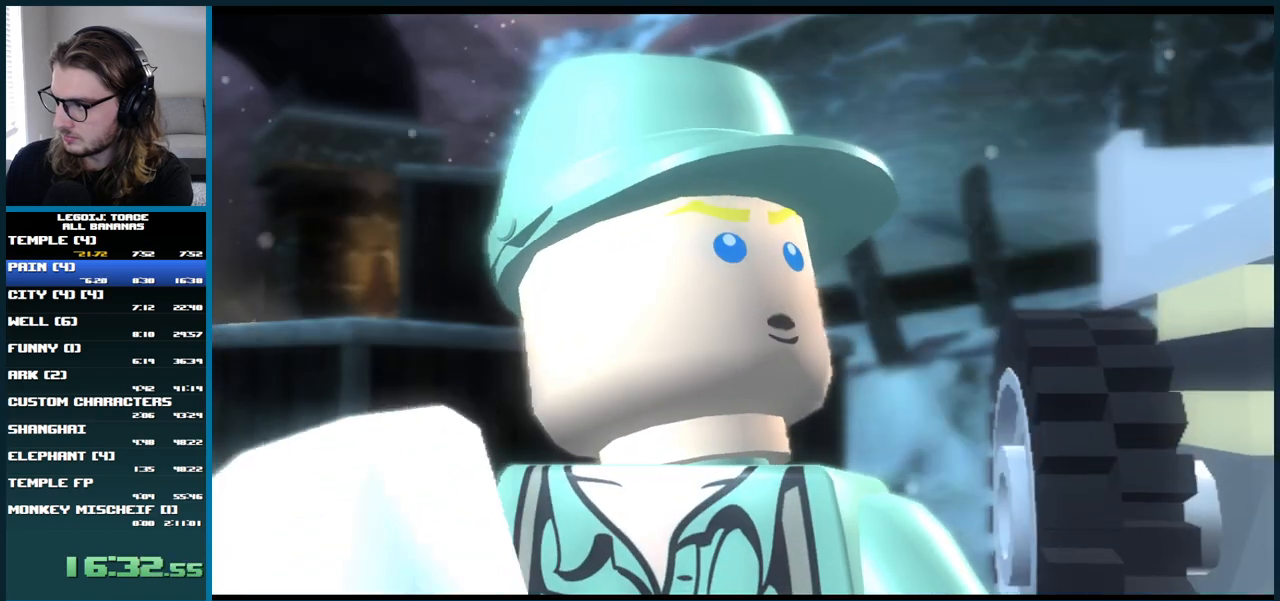
{"dt_ms": 500, "buttons": [], "left_stick": "center", "right_stick": "center", "button_events": []}
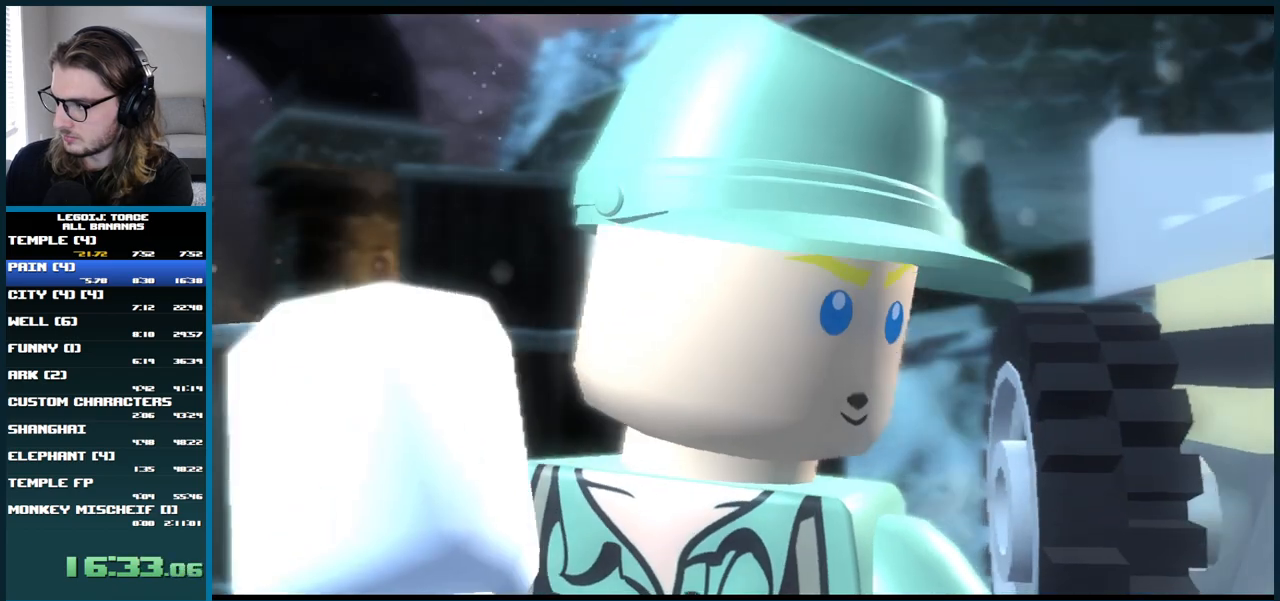
{"dt_ms": 500, "buttons": [], "left_stick": "center", "right_stick": "center", "button_events": []}
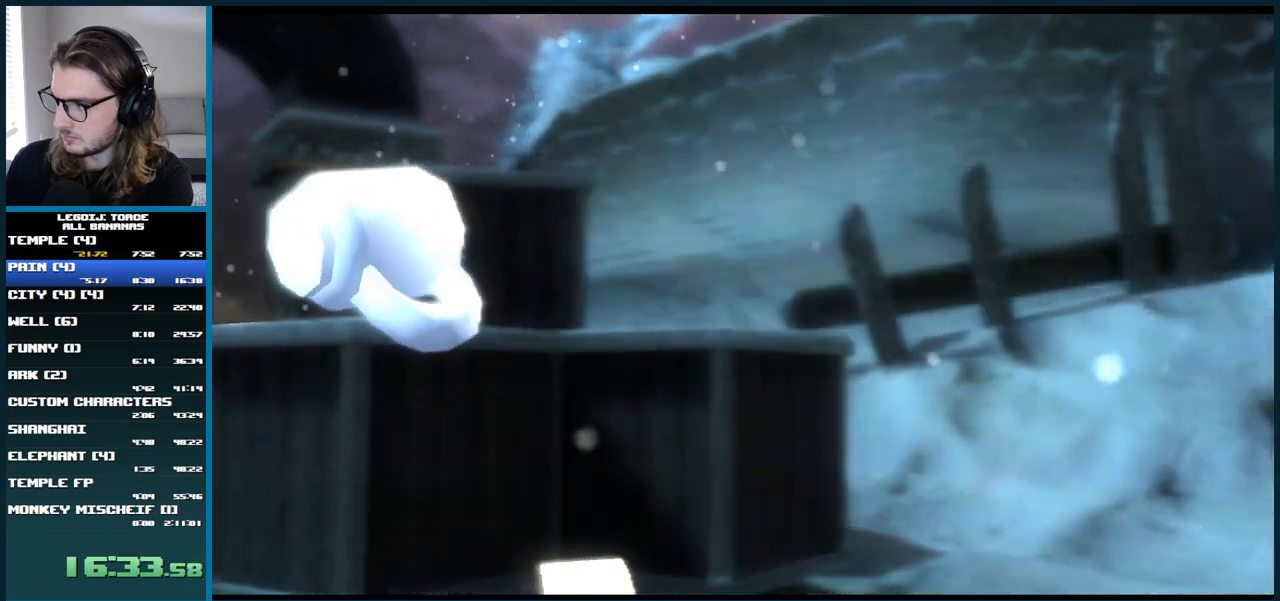
{"dt_ms": 500, "buttons": [], "left_stick": "center", "right_stick": "center", "button_events": []}
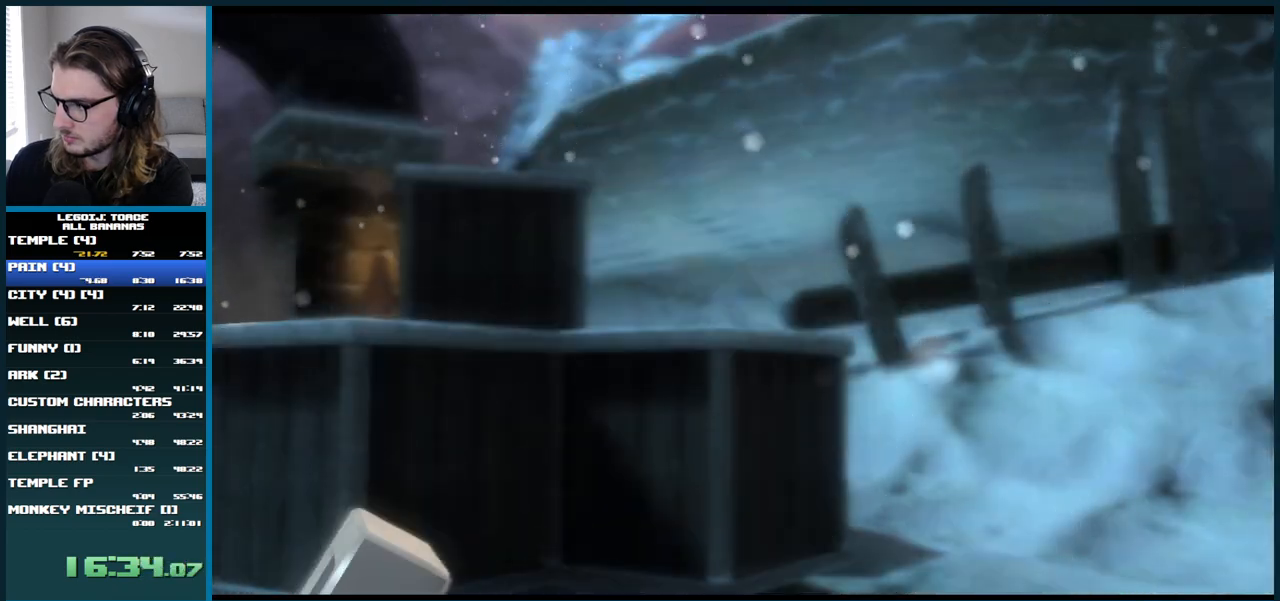
{"dt_ms": 500, "buttons": [], "left_stick": "center", "right_stick": "center", "button_events": []}
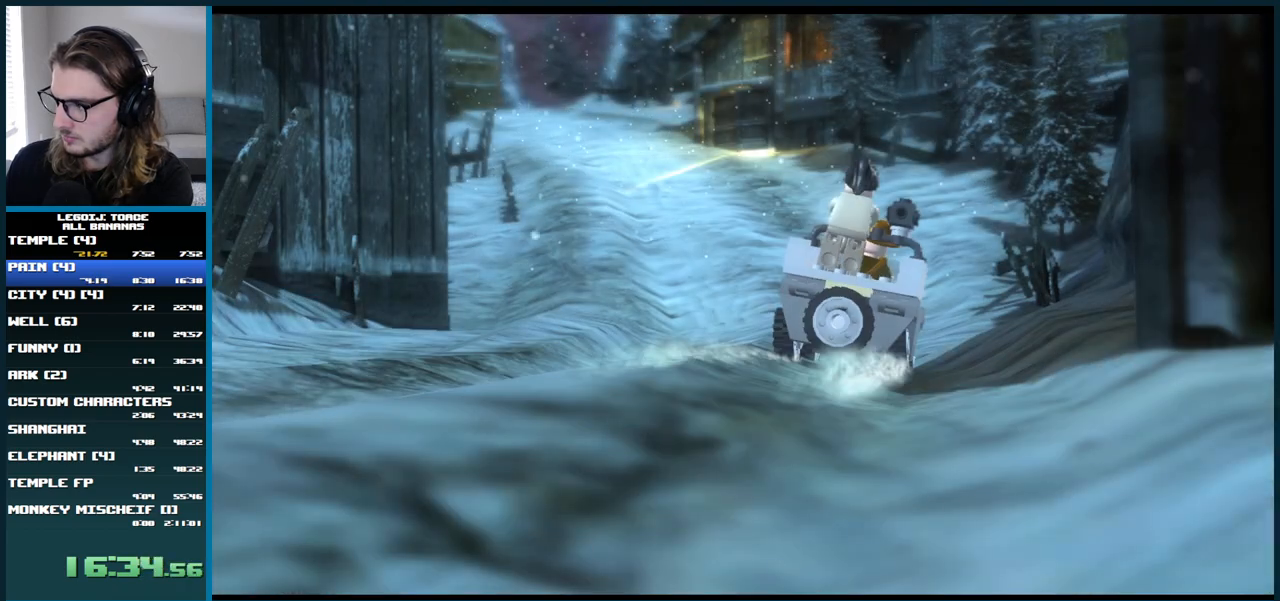
{"dt_ms": 500, "buttons": [], "left_stick": "center", "right_stick": "center", "button_events": []}
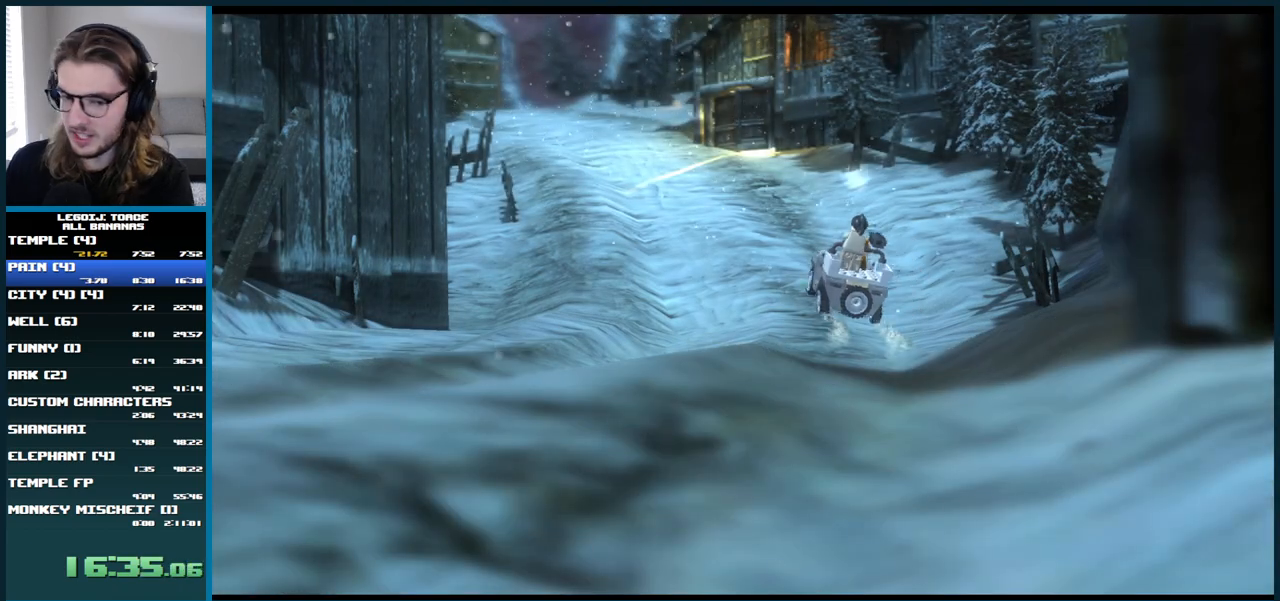
{"dt_ms": 500, "buttons": [], "left_stick": "center", "right_stick": "center", "button_events": []}
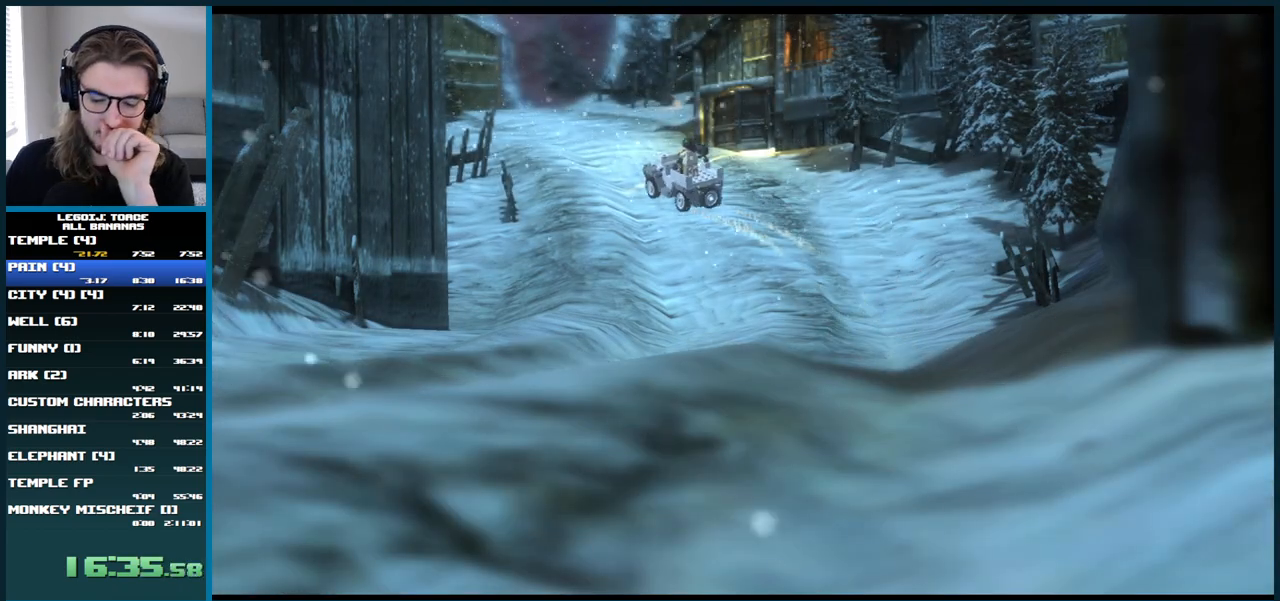
{"dt_ms": 500, "buttons": [], "left_stick": "center", "right_stick": "center", "button_events": [[217, "A", "down"], [283, "A", "up"]]}
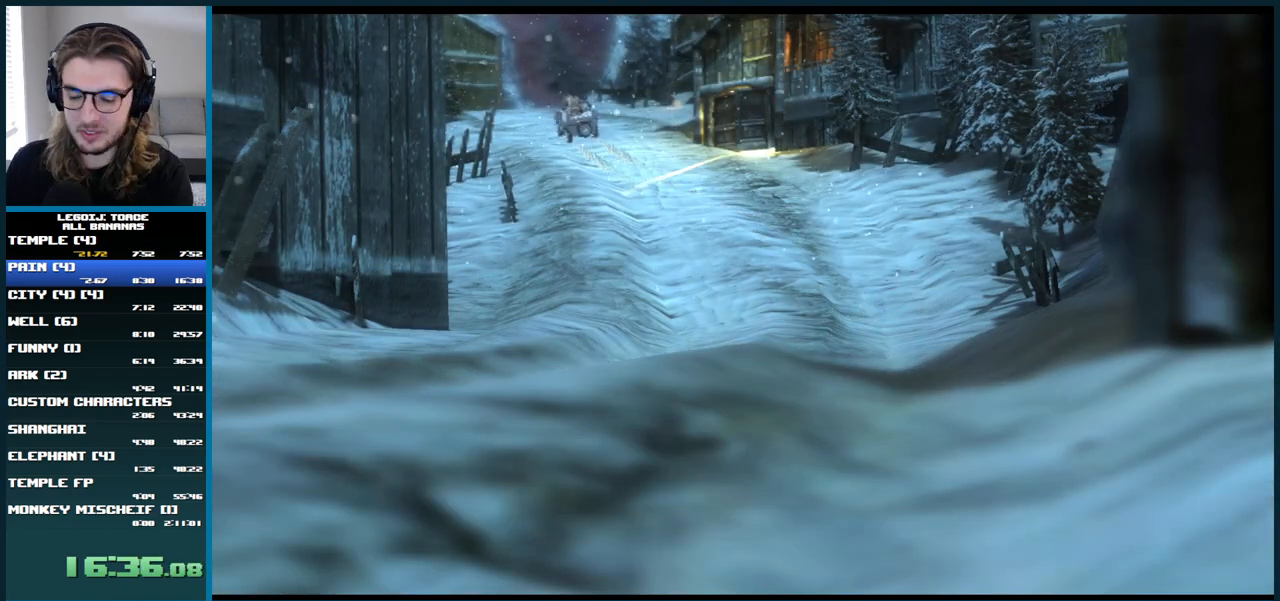
{"dt_ms": 1000, "buttons": [], "left_stick": "center", "right_stick": "center", "button_events": [[33, "A", "down"], [133, "A", "up"], [183, "A", "down"], [267, "A", "up"], [517, "A", "down"], [767, "A", "up"], [867, "A", "down"], [933, "A", "up"]]}
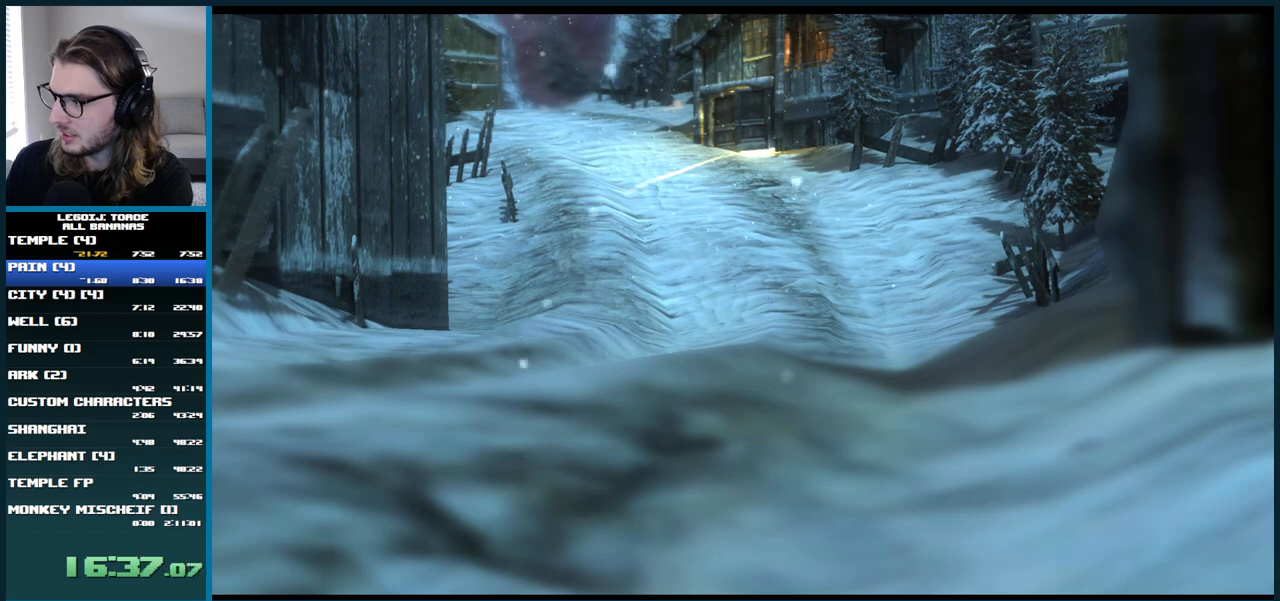
{"dt_ms": 500, "buttons": [], "left_stick": "center", "right_stick": "center", "button_events": [[67, "A", "down"], [117, "A", "up"], [383, "A", "down"], [467, "A", "up"]]}
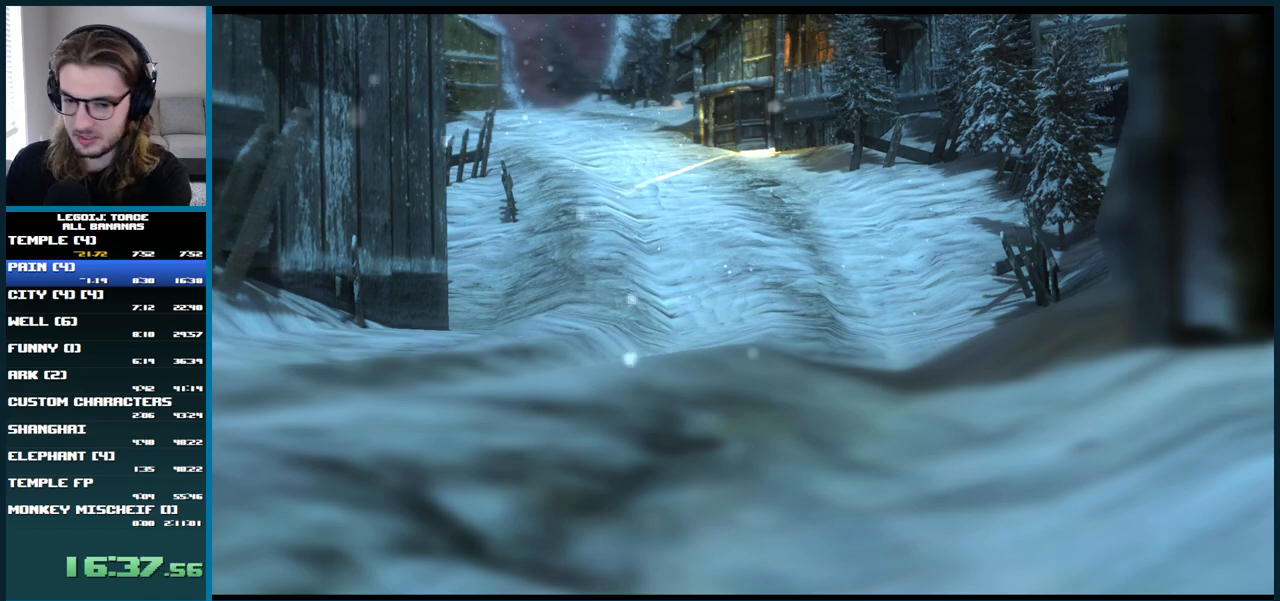
{"dt_ms": 500, "buttons": [], "left_stick": "center", "right_stick": "center", "button_events": [[83, "A", "down"], [167, "A", "up"], [283, "A", "down"], [367, "A", "up"]]}
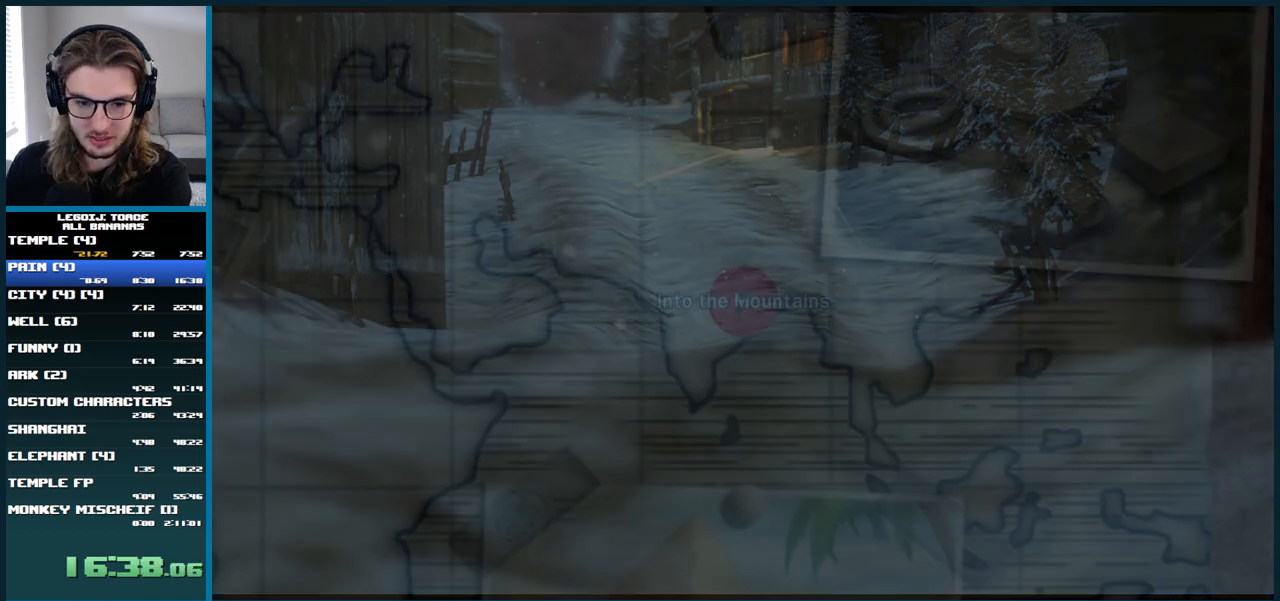
{"dt_ms": 500, "buttons": [], "left_stick": "center", "right_stick": "center", "button_events": [[267, "A", "down"], [367, "A", "up"]]}
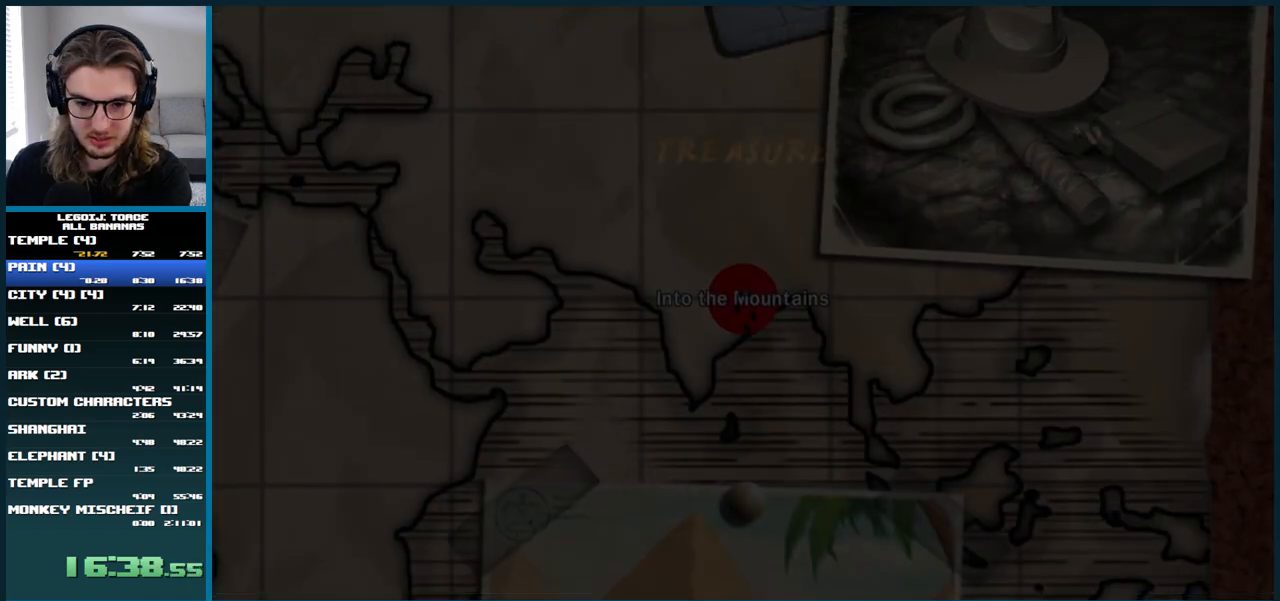
{"dt_ms": 500, "buttons": [], "left_stick": "center", "right_stick": "center", "button_events": [[200, "A", "down"], [250, "A", "up"]]}
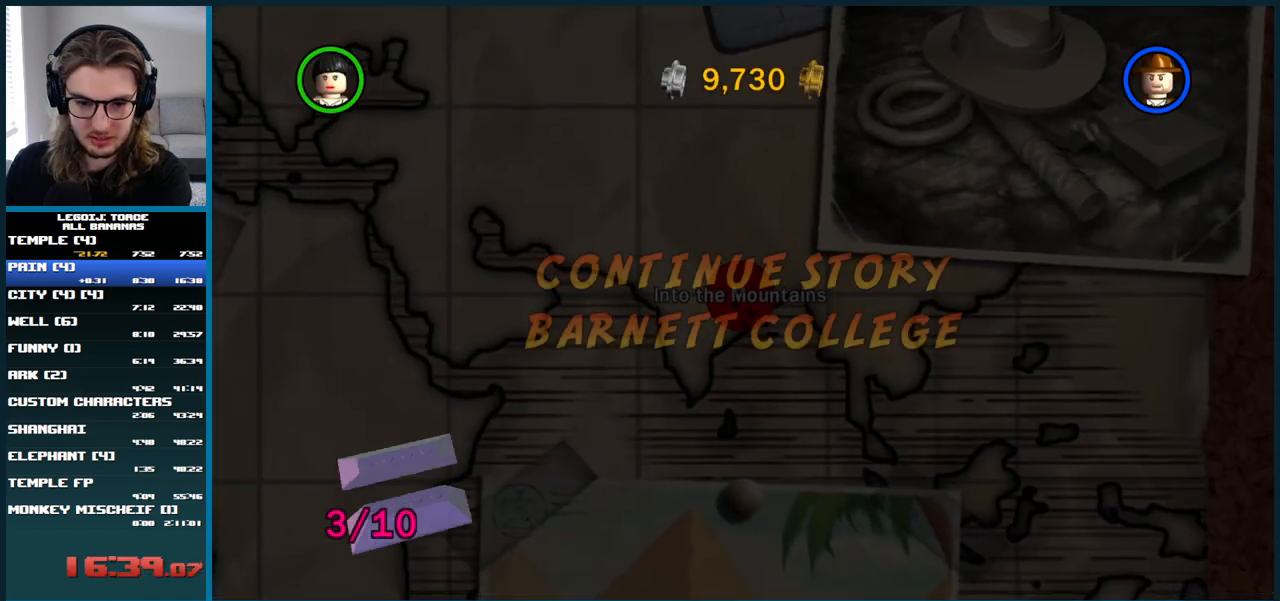
{"dt_ms": 500, "buttons": [], "left_stick": "center", "right_stick": "center", "button_events": []}
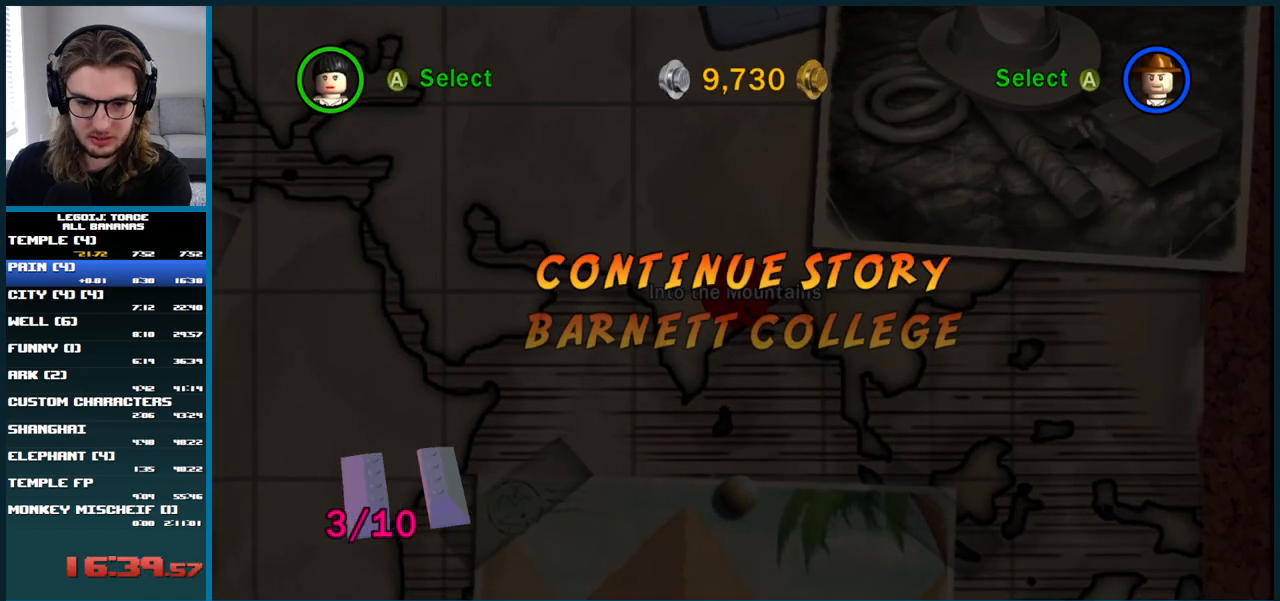
{"dt_ms": 500, "buttons": [], "left_stick": "center", "right_stick": "center", "button_events": [[50, "A", "down"], [167, "A", "up"]]}